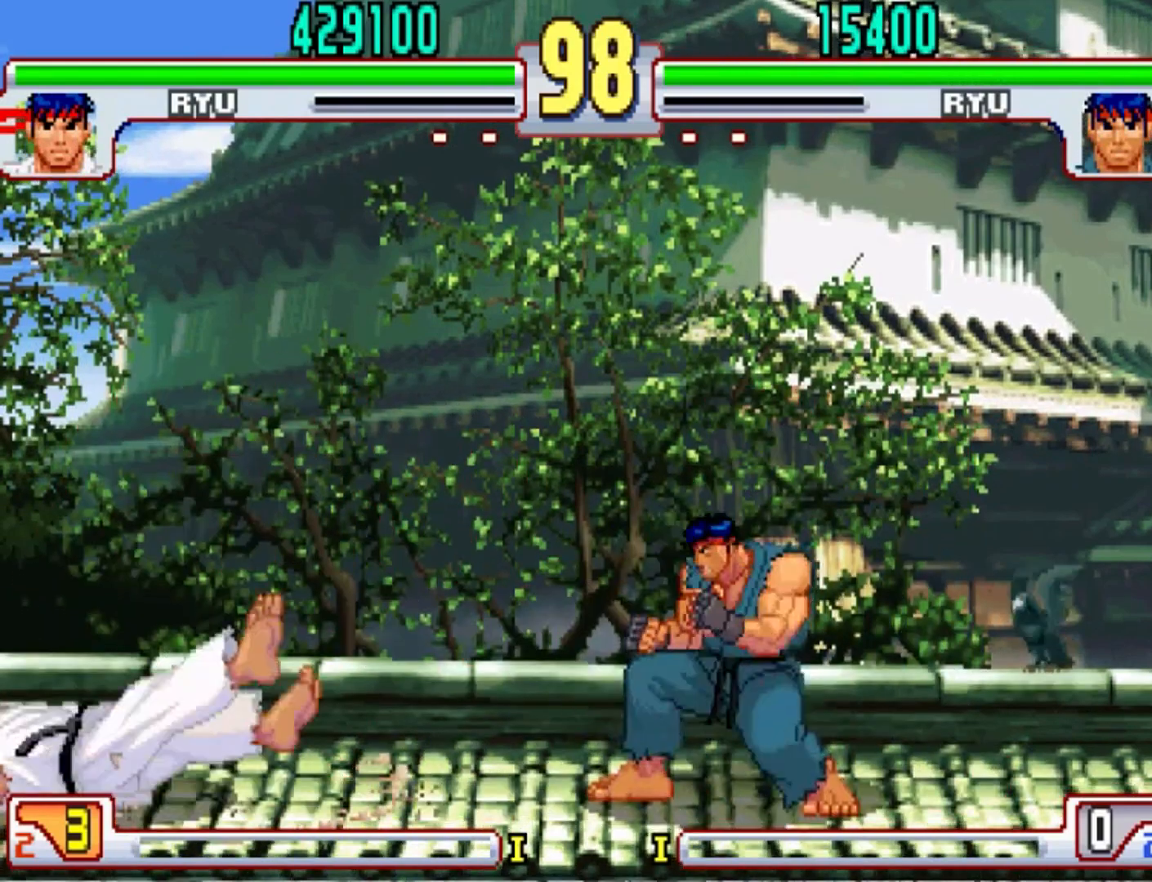
Gameplay with a controller (arcade stick); each line is a JSON object with the inputs held at the frame after it. "events" lists button and stick changes between this image and that frame as [ms after this image, input, new state], when the widget could be followed in between. Not read: L3 R3.
{"buttons": [], "left_stick": "center", "events": []}
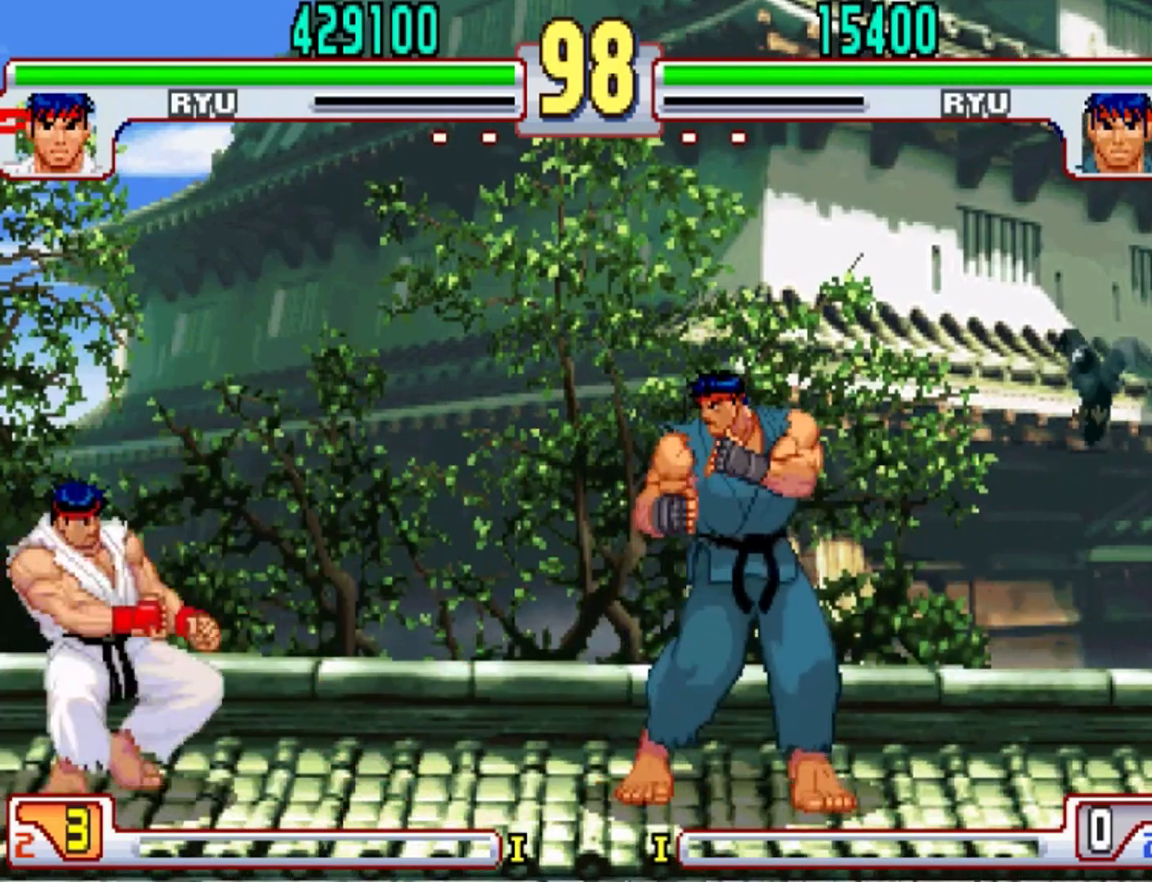
{"buttons": [], "left_stick": "center", "events": [[201, "left_stick", "right"], [401, "left_stick", "center"]]}
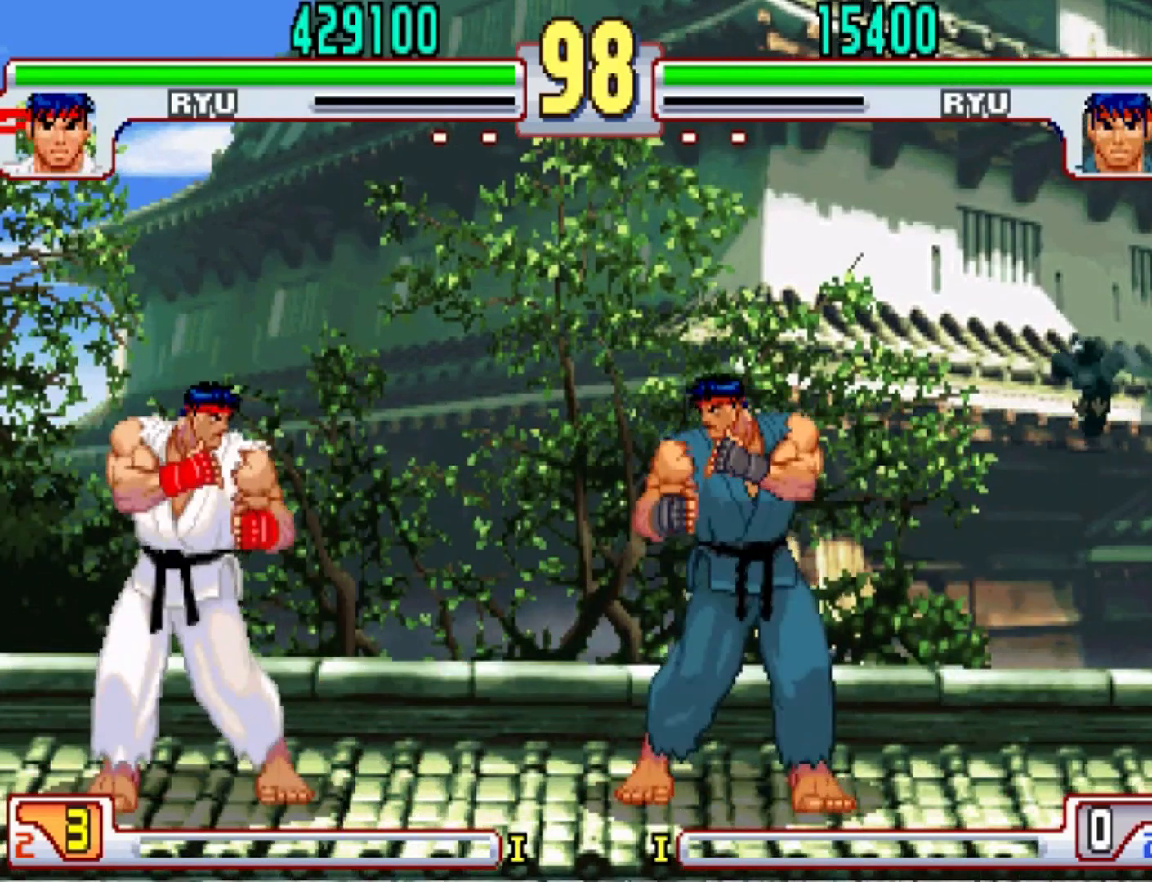
{"buttons": [], "left_stick": "left", "events": [[467, "left_stick", "left"]]}
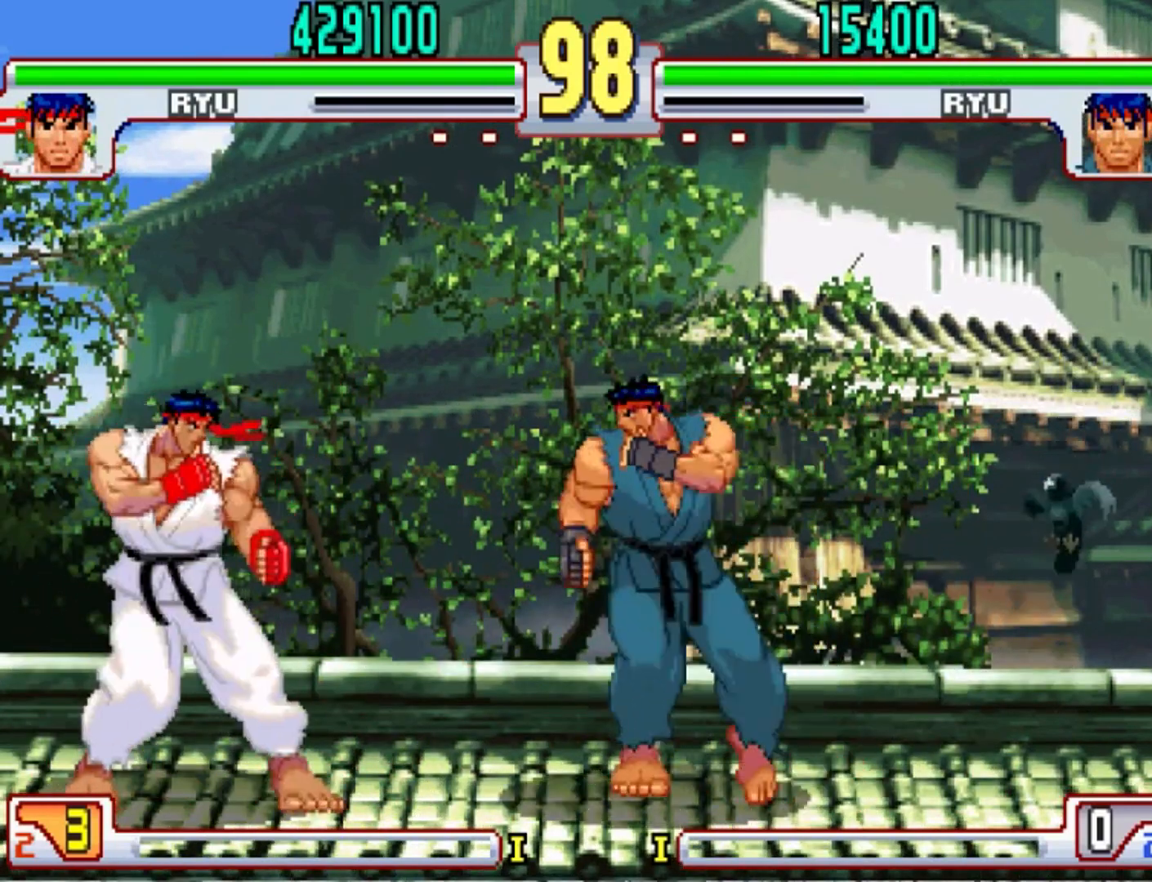
{"buttons": [], "left_stick": "down-right", "events": [[467, "CIRCLE", "down"], [501, "CIRCLE", "up"], [501, "left_stick", "down-right"]]}
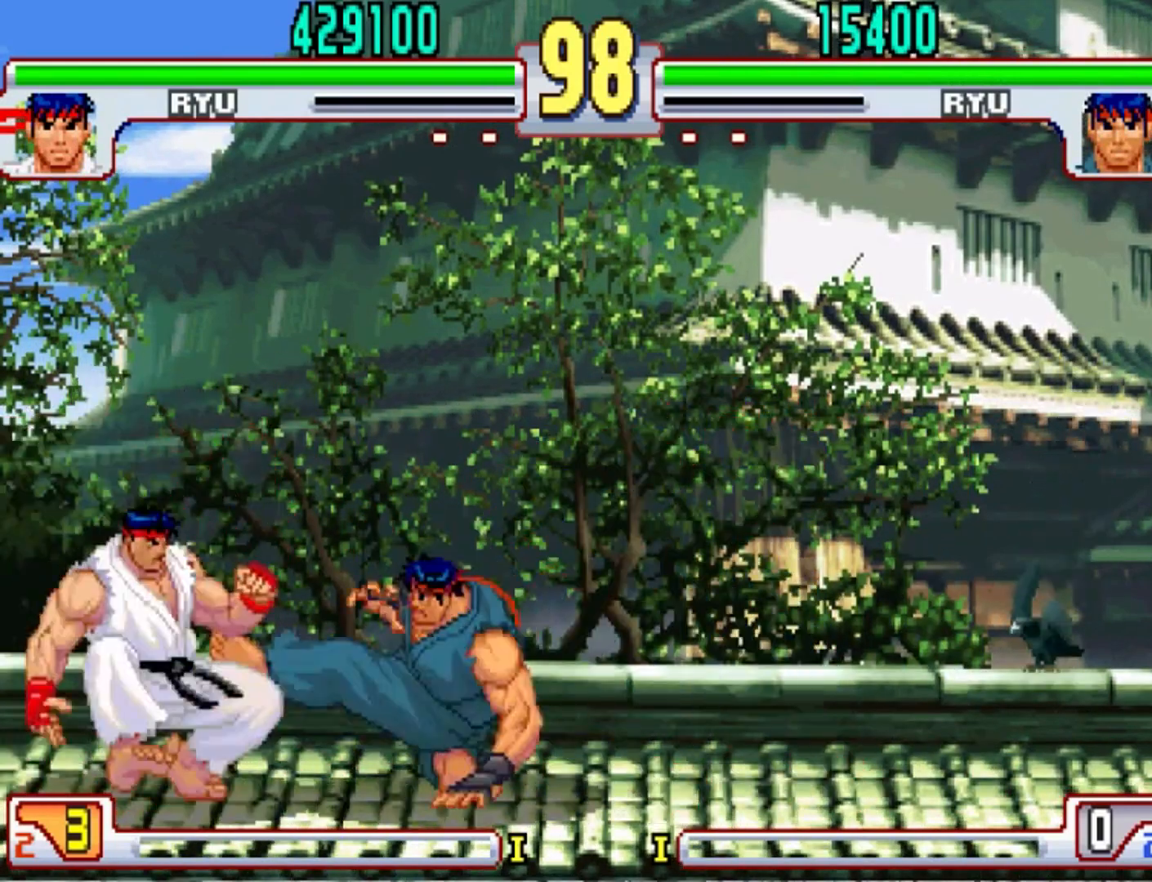
{"buttons": [], "left_stick": "center", "events": [[267, "left_stick", "center"]]}
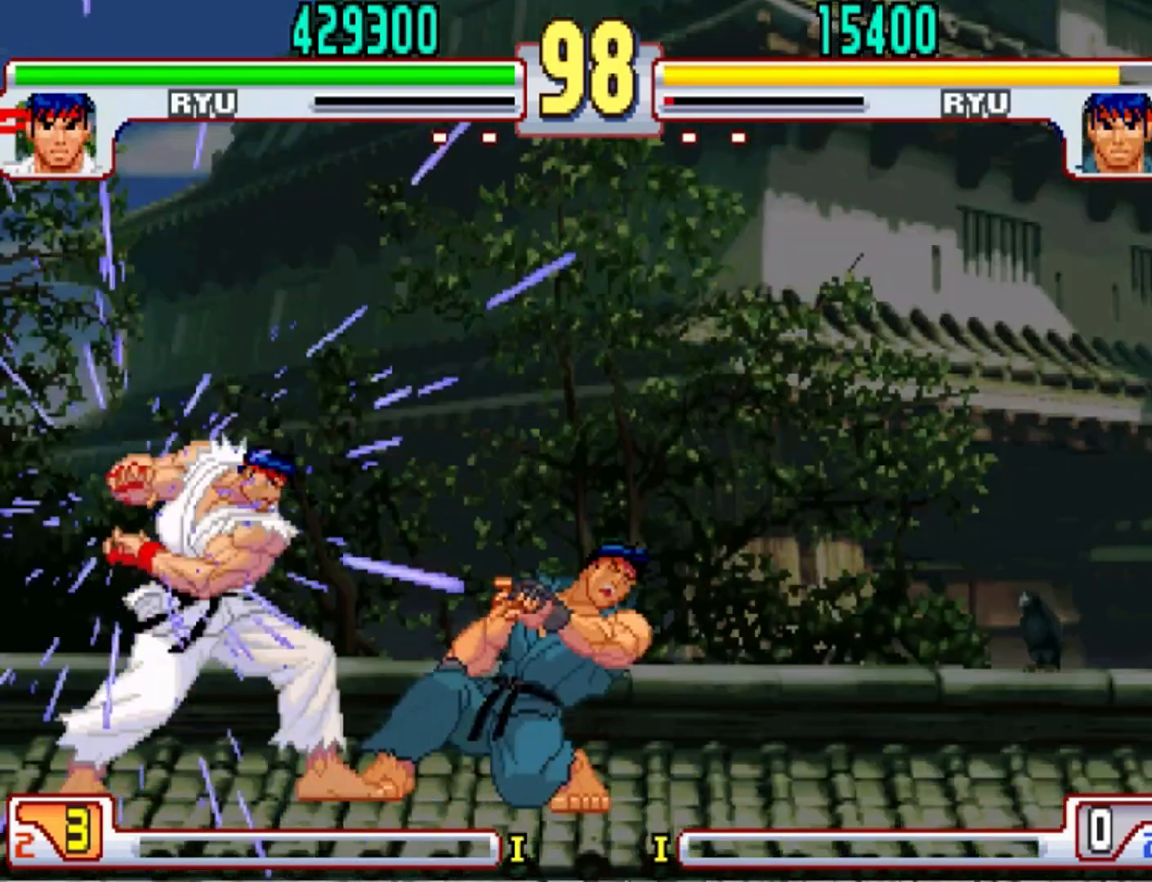
{"buttons": [], "left_stick": "center", "events": []}
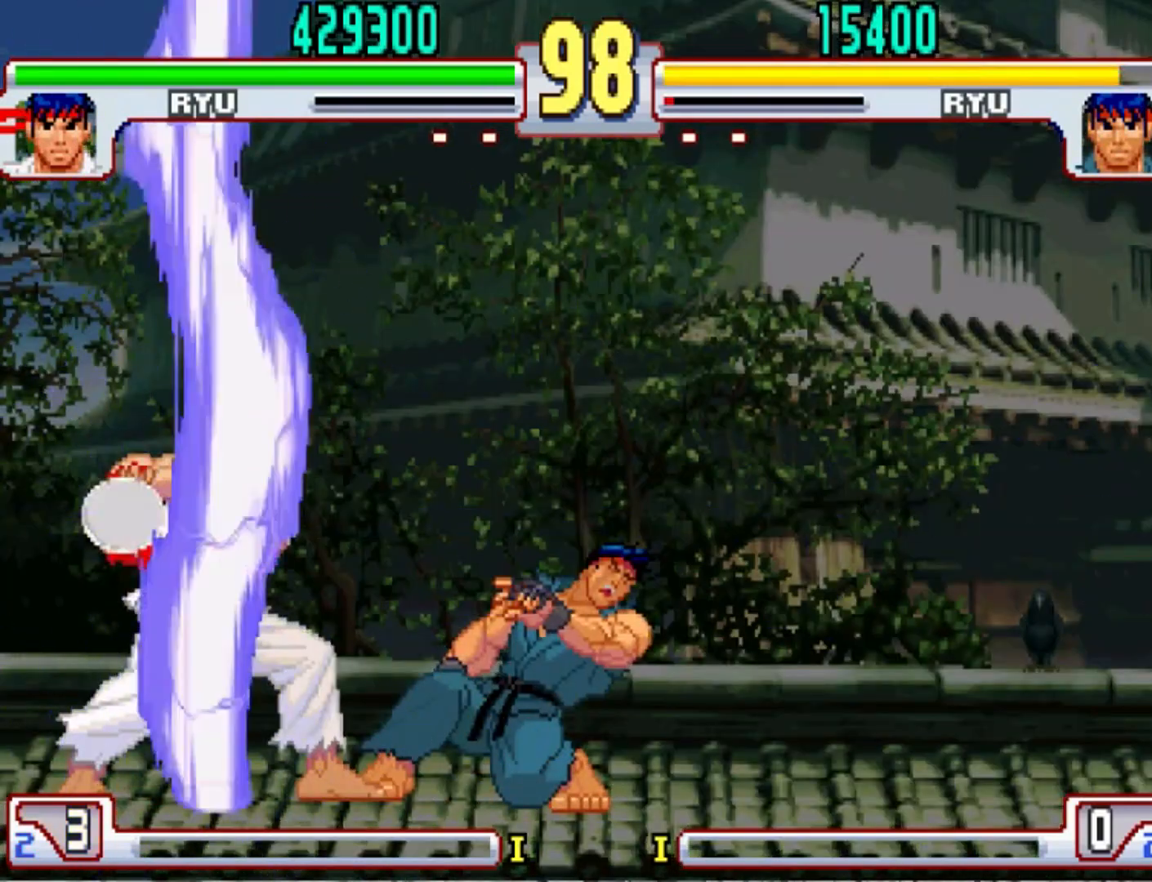
{"buttons": [], "left_stick": "center", "events": []}
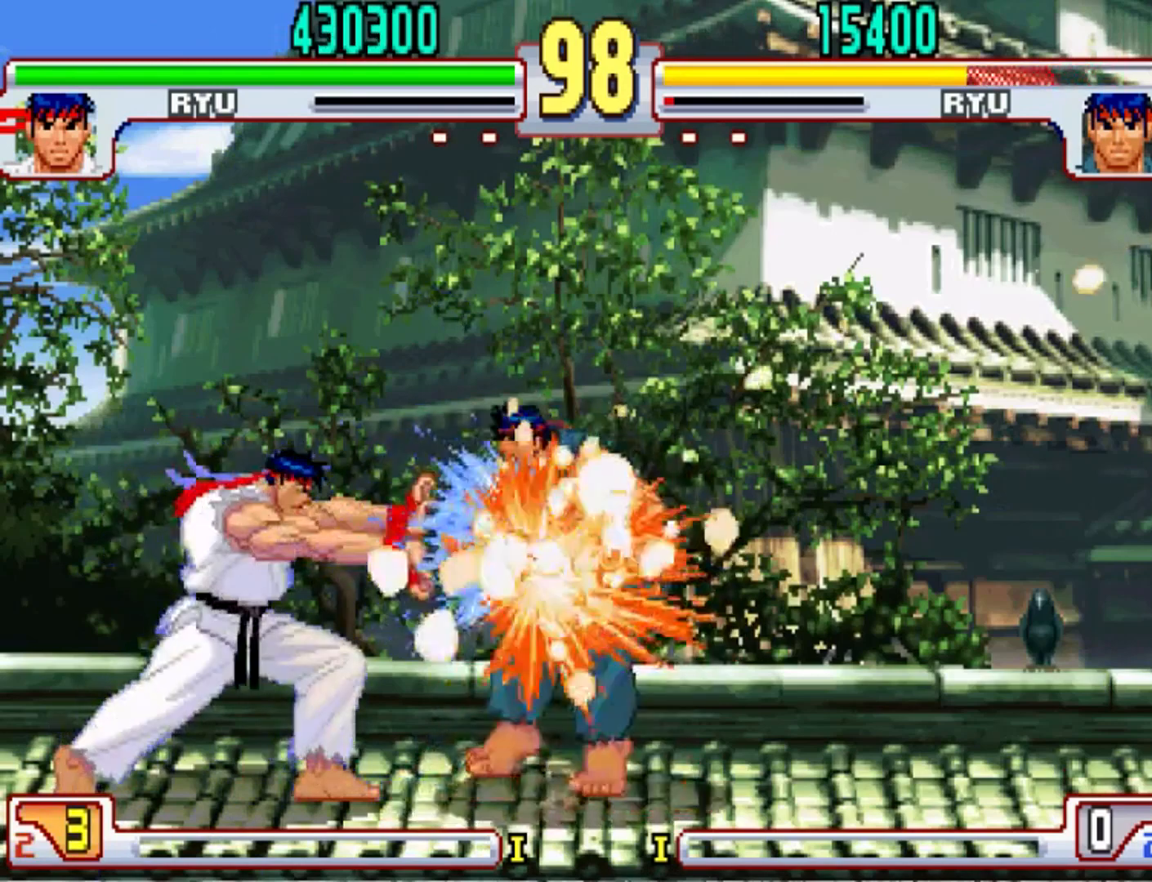
{"buttons": [], "left_stick": "center", "events": [[301, "left_stick", "down"], [434, "R2", "down"], [434, "left_stick", "left"], [501, "R2", "up"], [501, "left_stick", "center"]]}
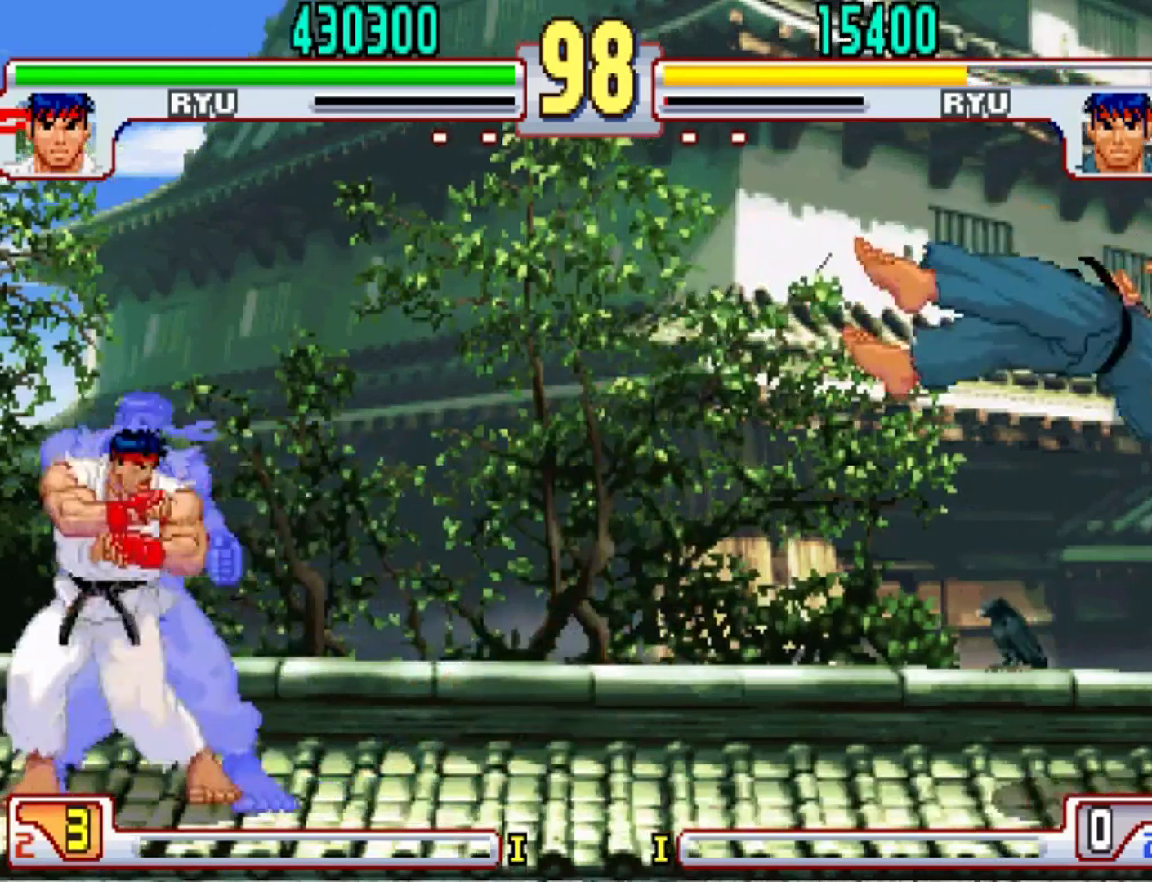
{"buttons": [], "left_stick": "center", "events": []}
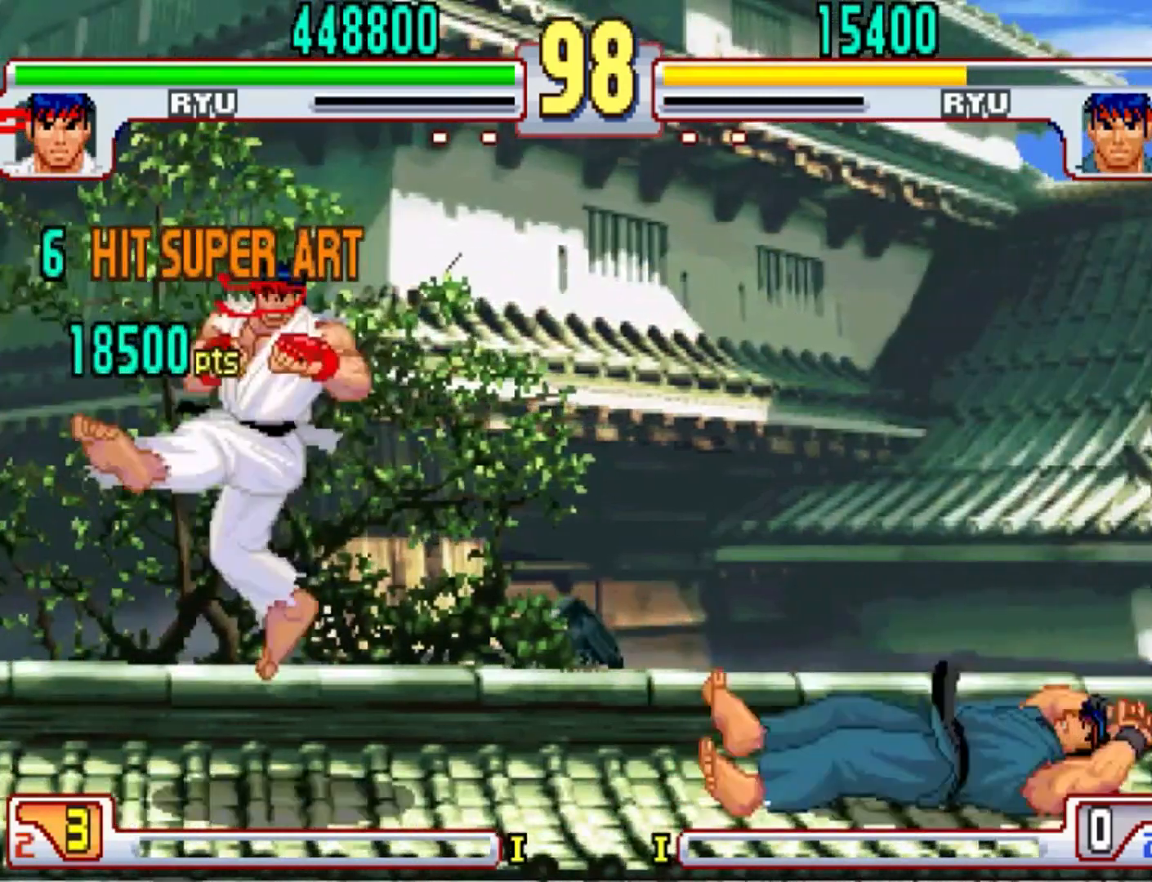
{"buttons": [], "left_stick": "up-right", "events": [[467, "left_stick", "up-right"]]}
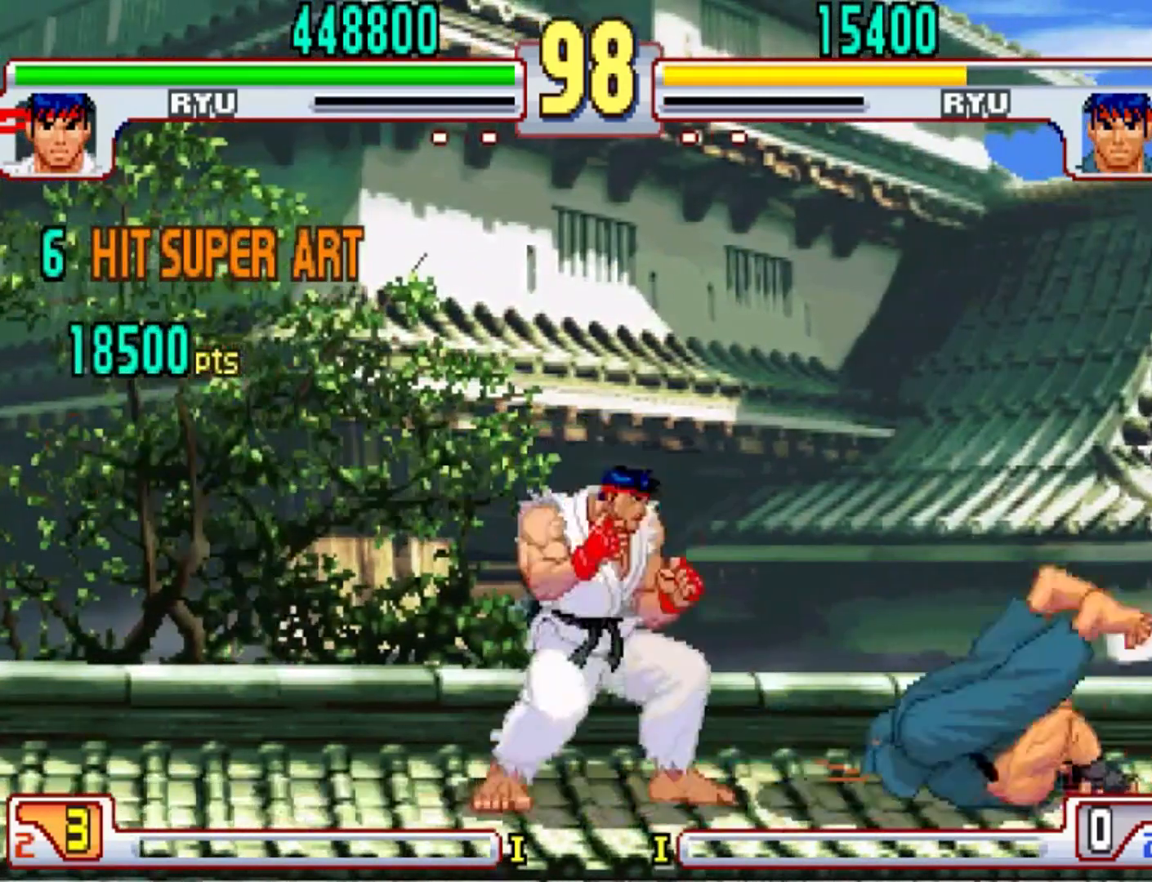
{"buttons": [], "left_stick": "center", "events": [[133, "left_stick", "center"]]}
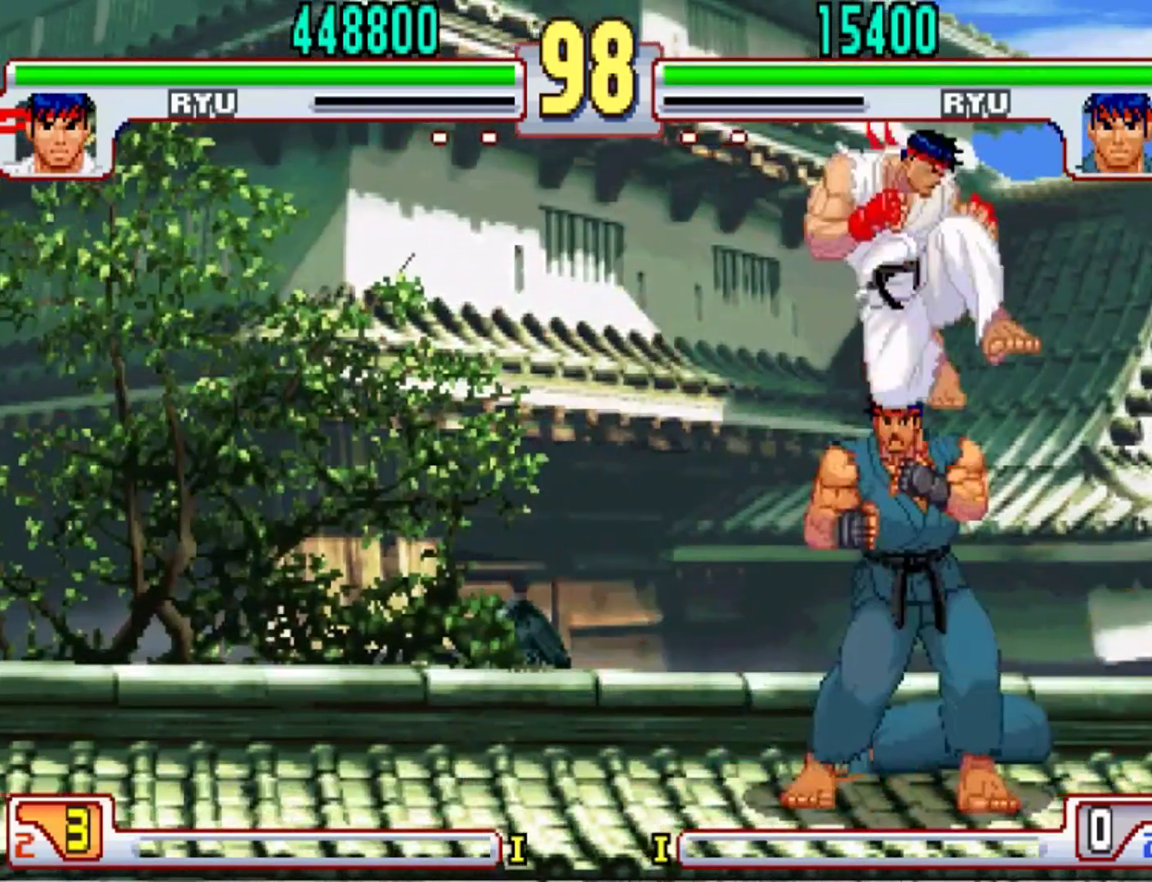
{"buttons": [], "left_stick": "down-right", "events": [[134, "left_stick", "down-right"], [334, "CROSS", "down"], [401, "CROSS", "up"]]}
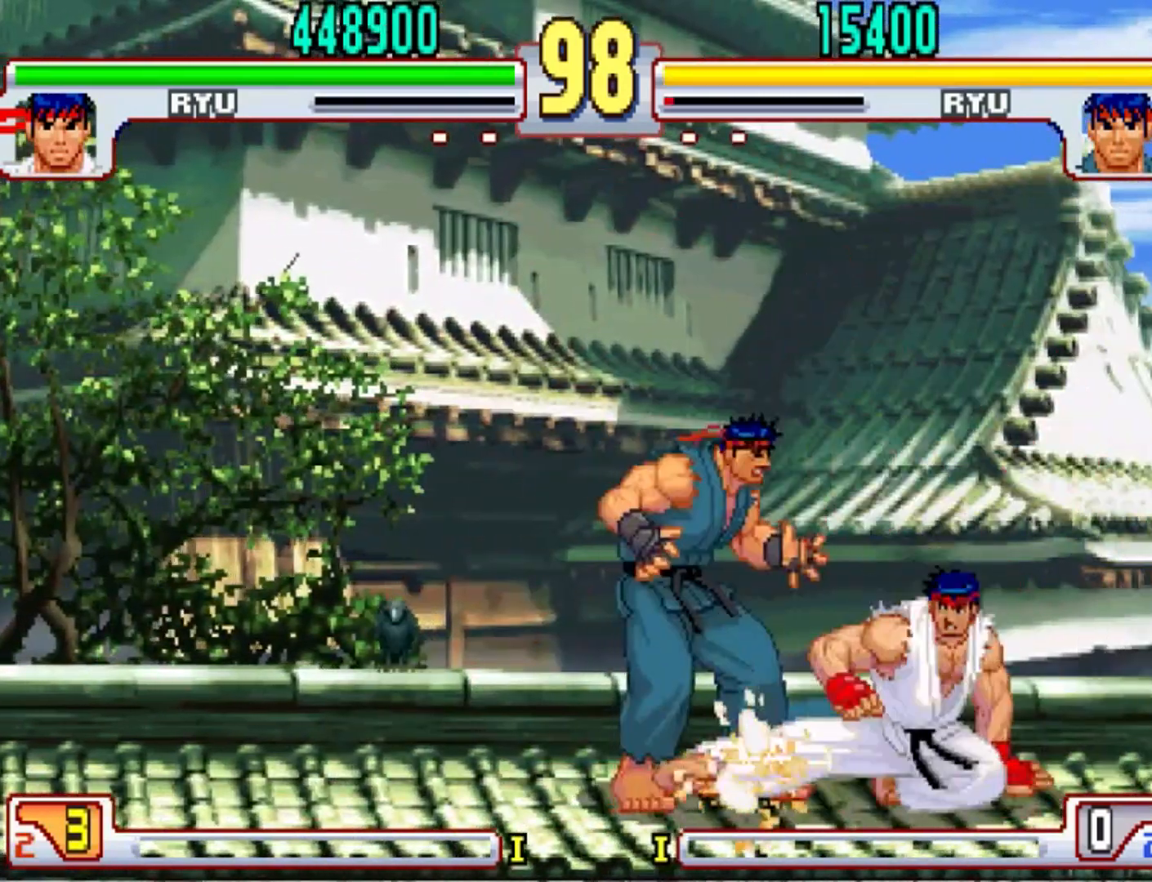
{"buttons": [], "left_stick": "right", "events": [[67, "CROSS", "down"], [100, "CROSS", "up"], [200, "left_stick", "down"], [367, "left_stick", "center"], [500, "left_stick", "right"]]}
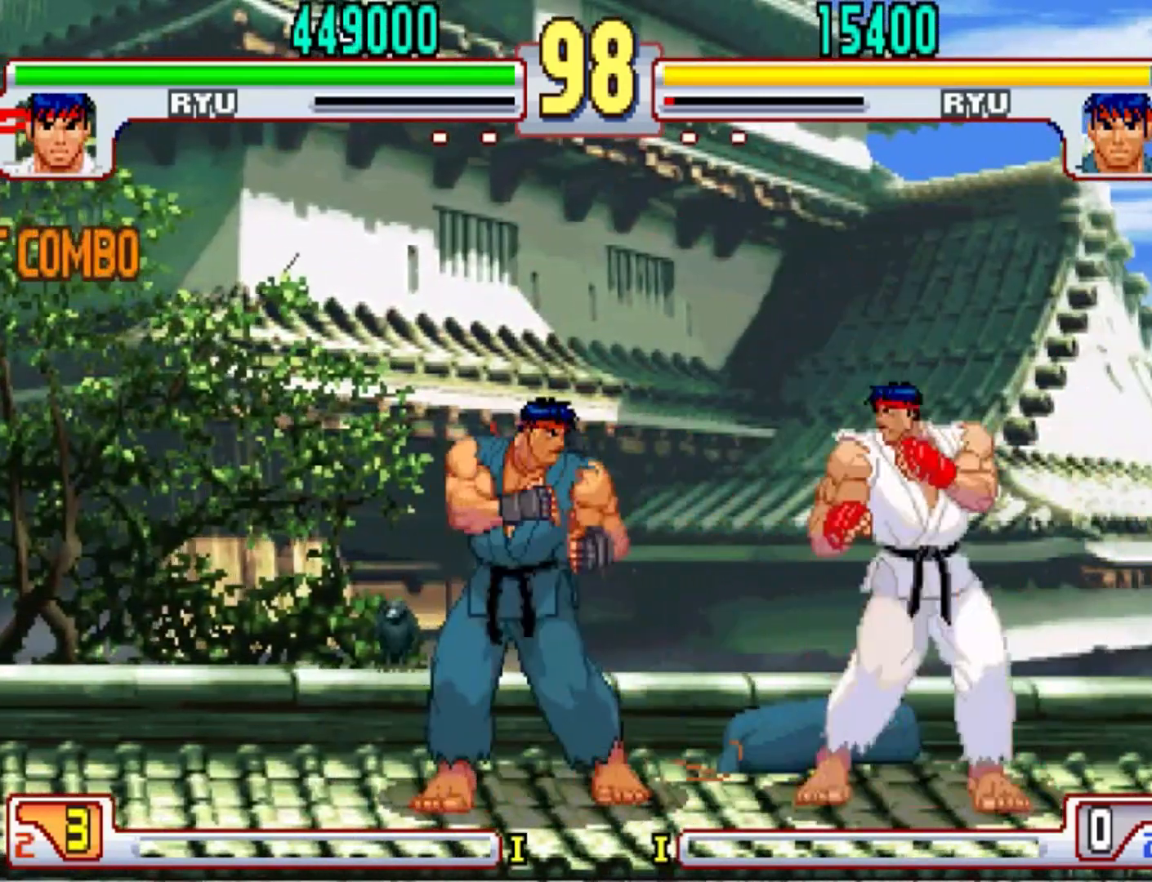
{"buttons": [], "left_stick": "center", "events": [[267, "left_stick", "center"]]}
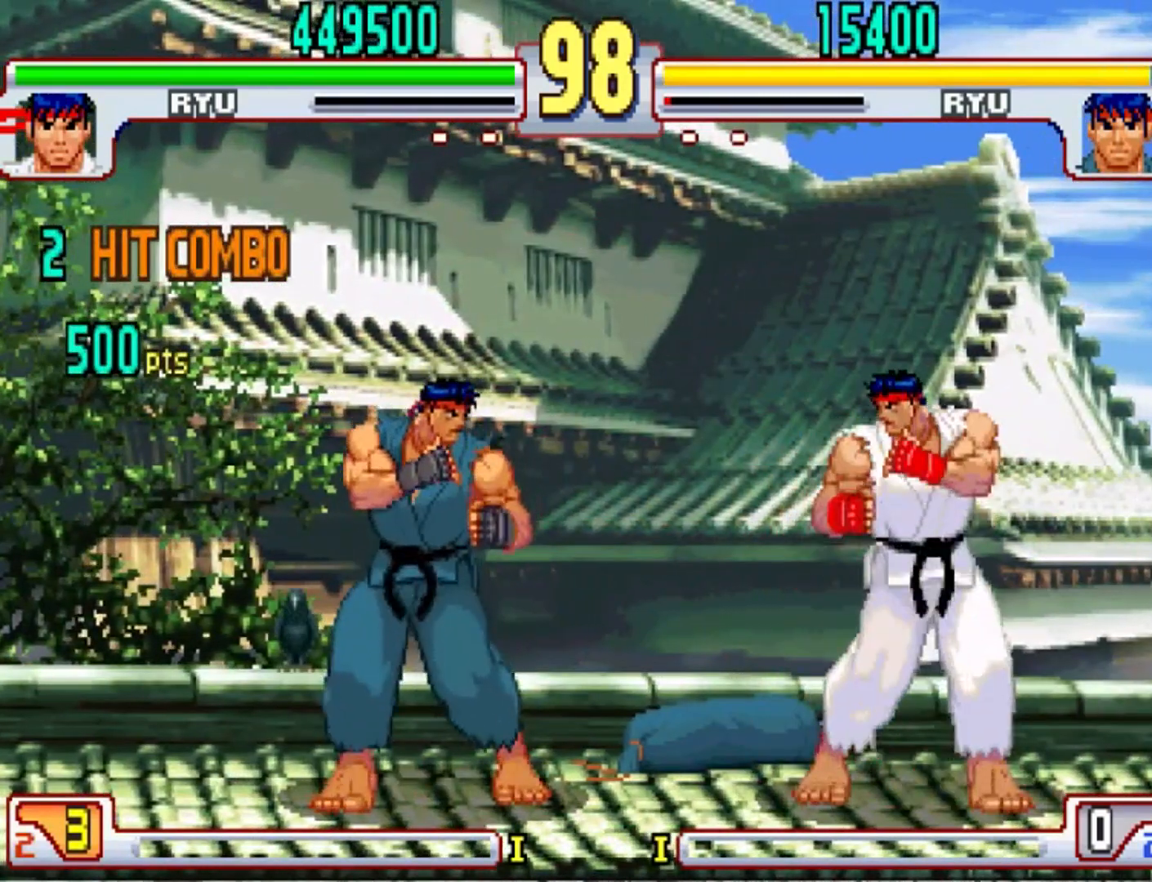
{"buttons": [], "left_stick": "up-left", "events": [[233, "left_stick", "down"], [334, "left_stick", "up-left"]]}
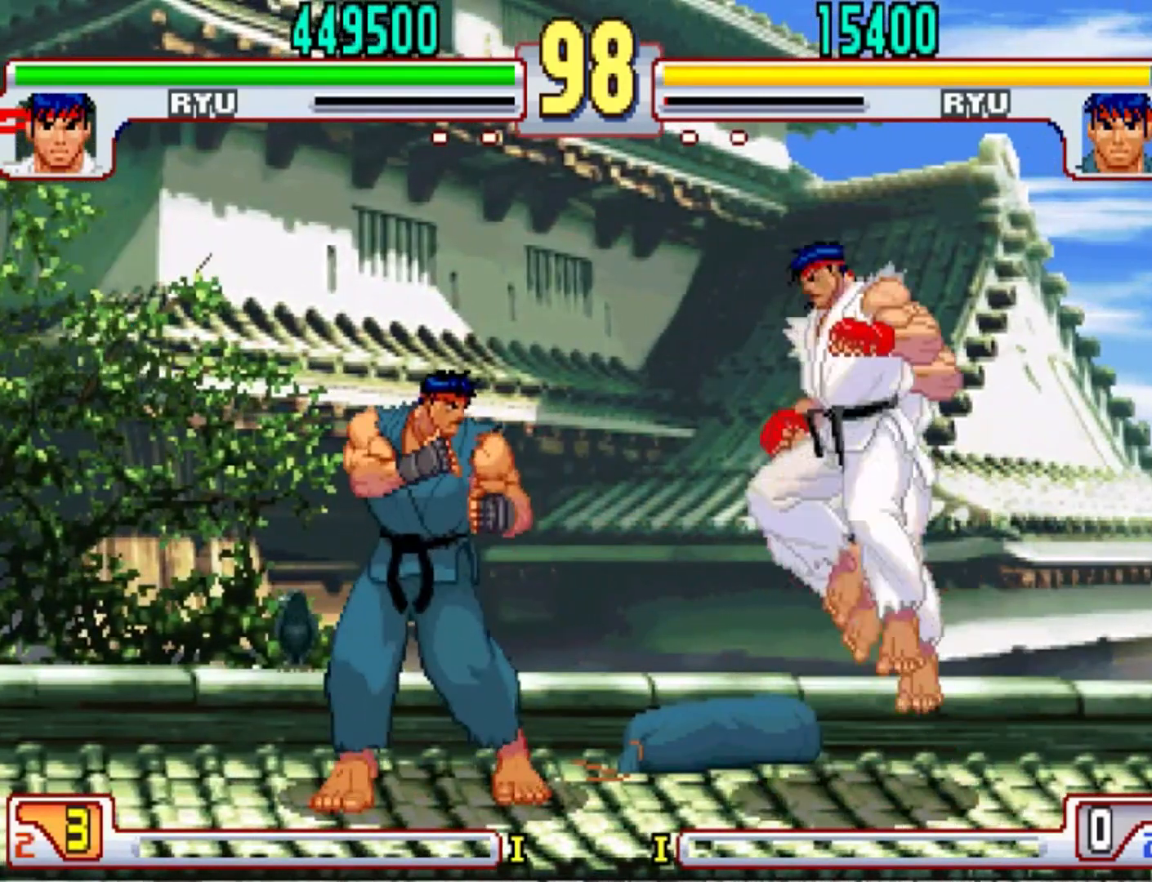
{"buttons": [], "left_stick": "left", "events": [[34, "left_stick", "center"], [267, "left_stick", "left"]]}
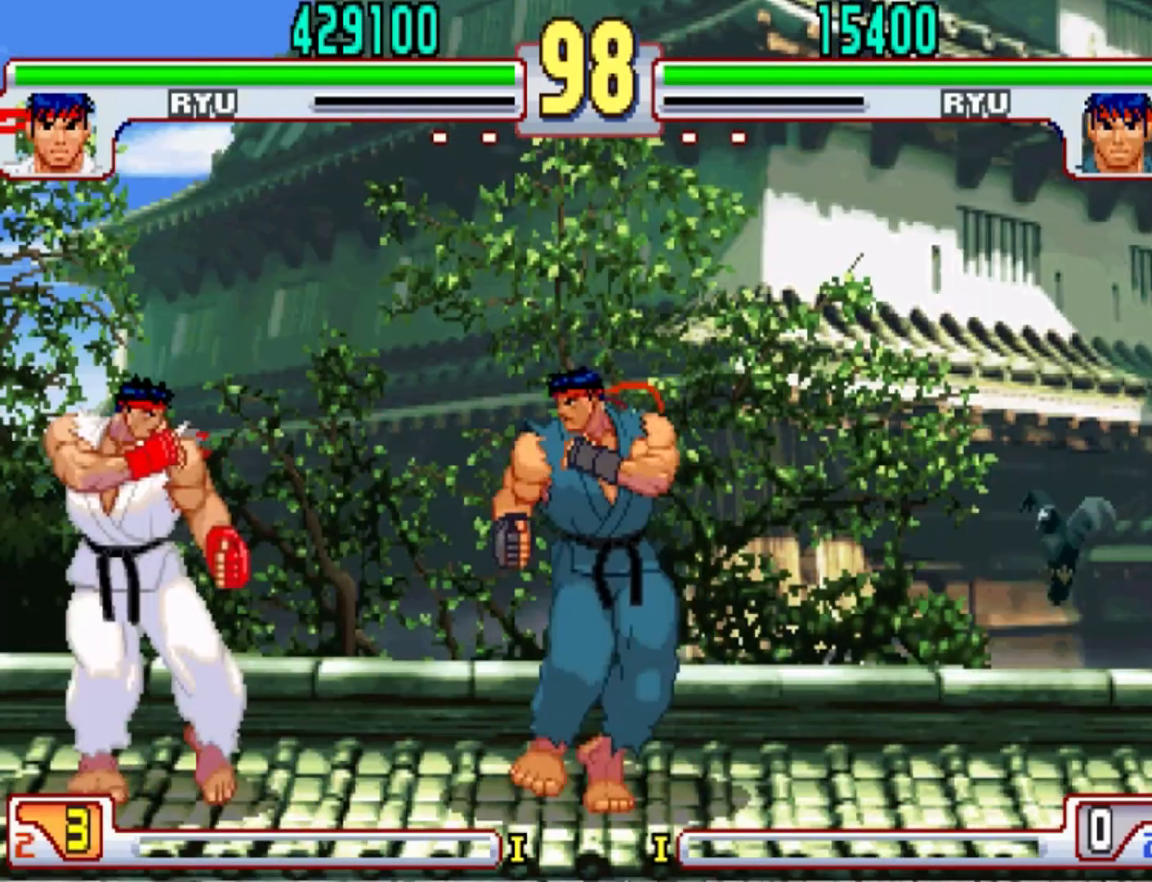
{"buttons": [], "left_stick": "left", "events": []}
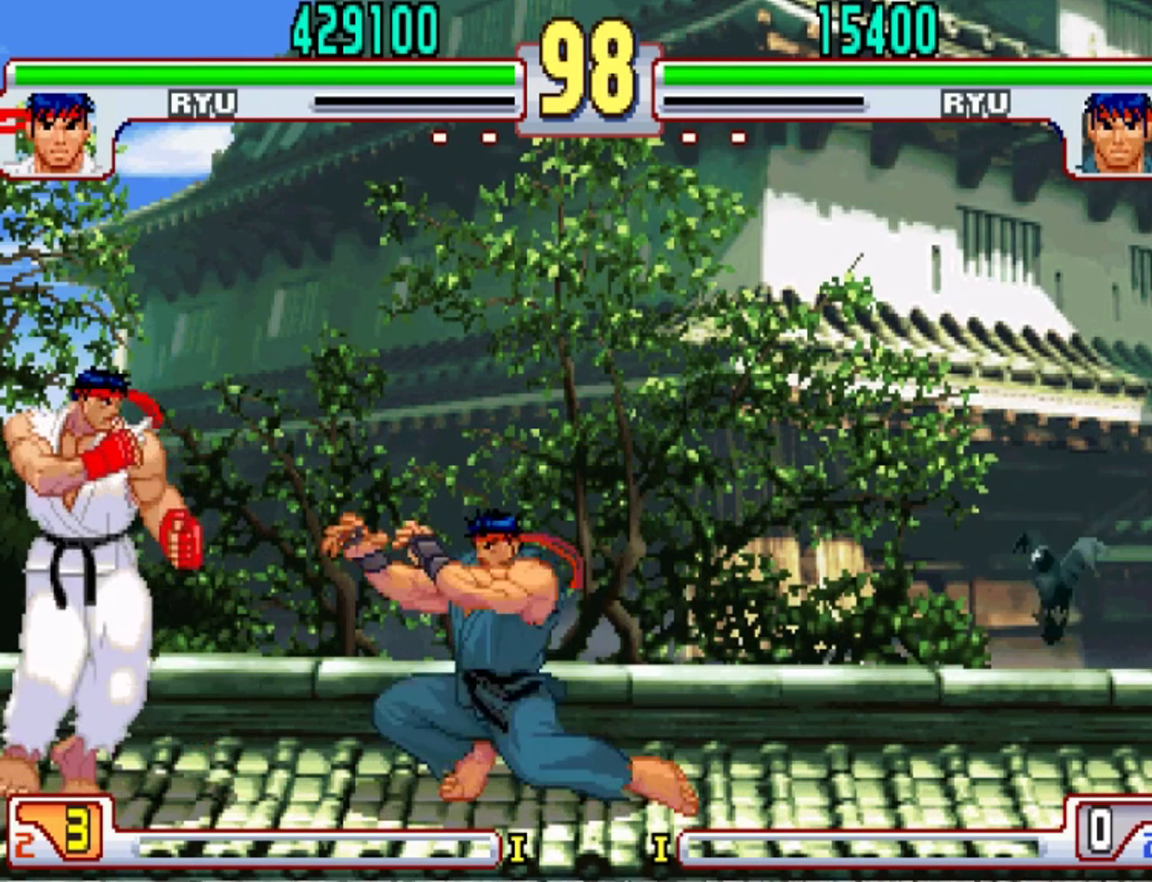
{"buttons": [], "left_stick": "left", "events": []}
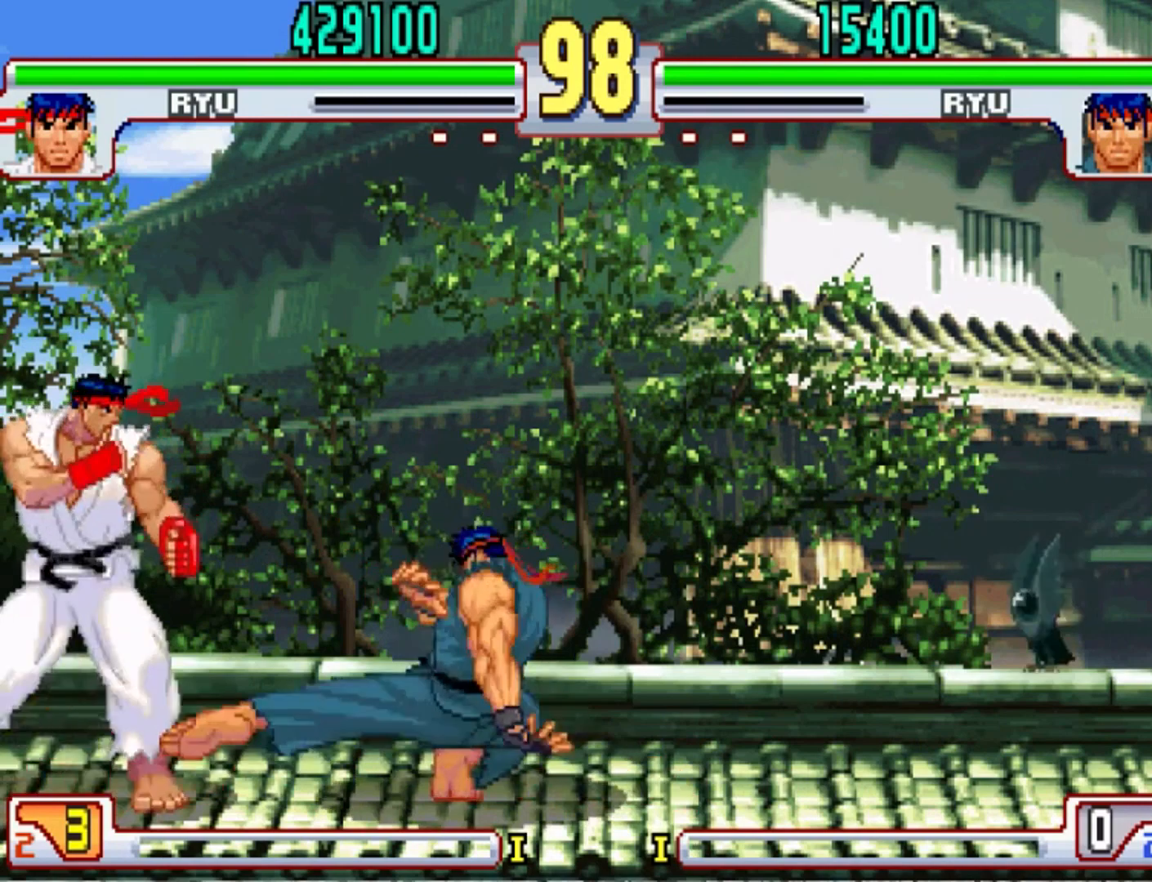
{"buttons": [], "left_stick": "down-right", "events": [[233, "left_stick", "down-left"], [367, "CIRCLE", "down"], [500, "CIRCLE", "up"], [500, "left_stick", "down-right"]]}
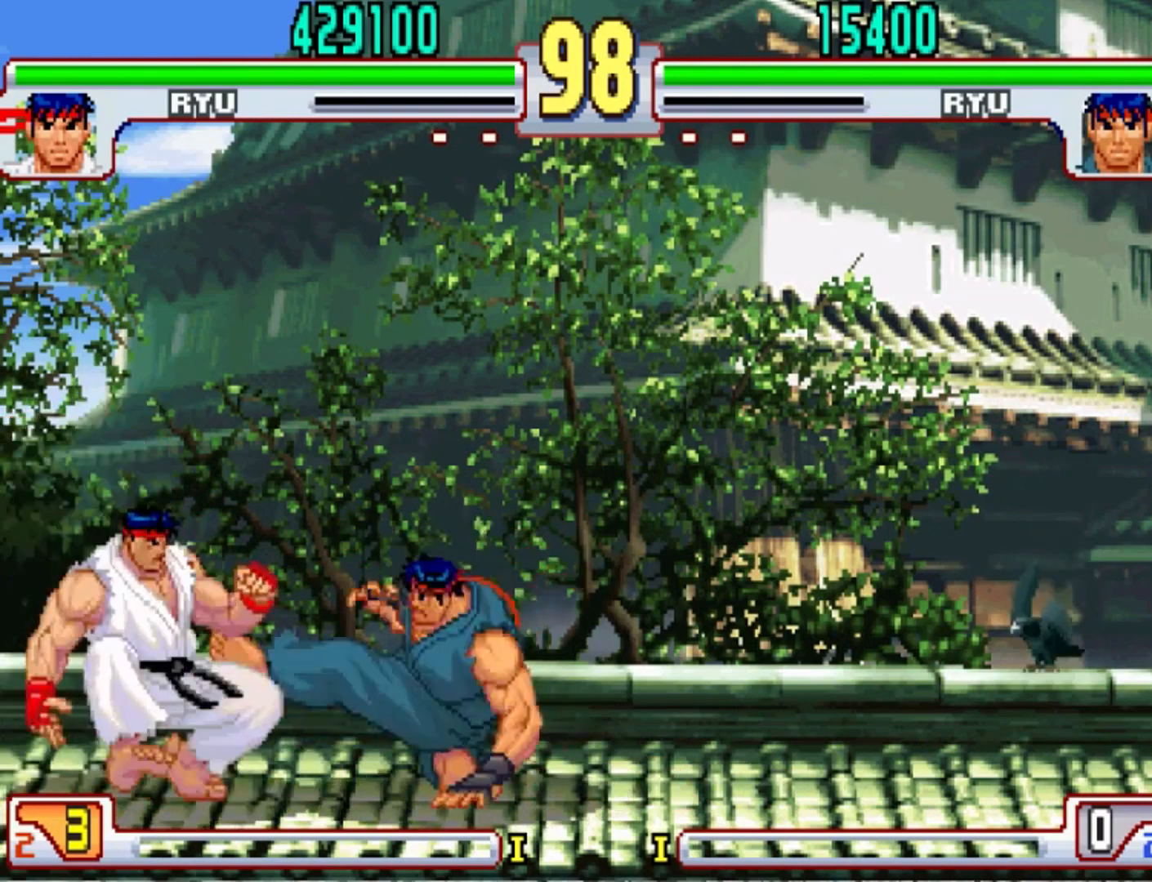
{"buttons": [], "left_stick": "down", "events": [[134, "left_stick", "right"], [401, "left_stick", "down"]]}
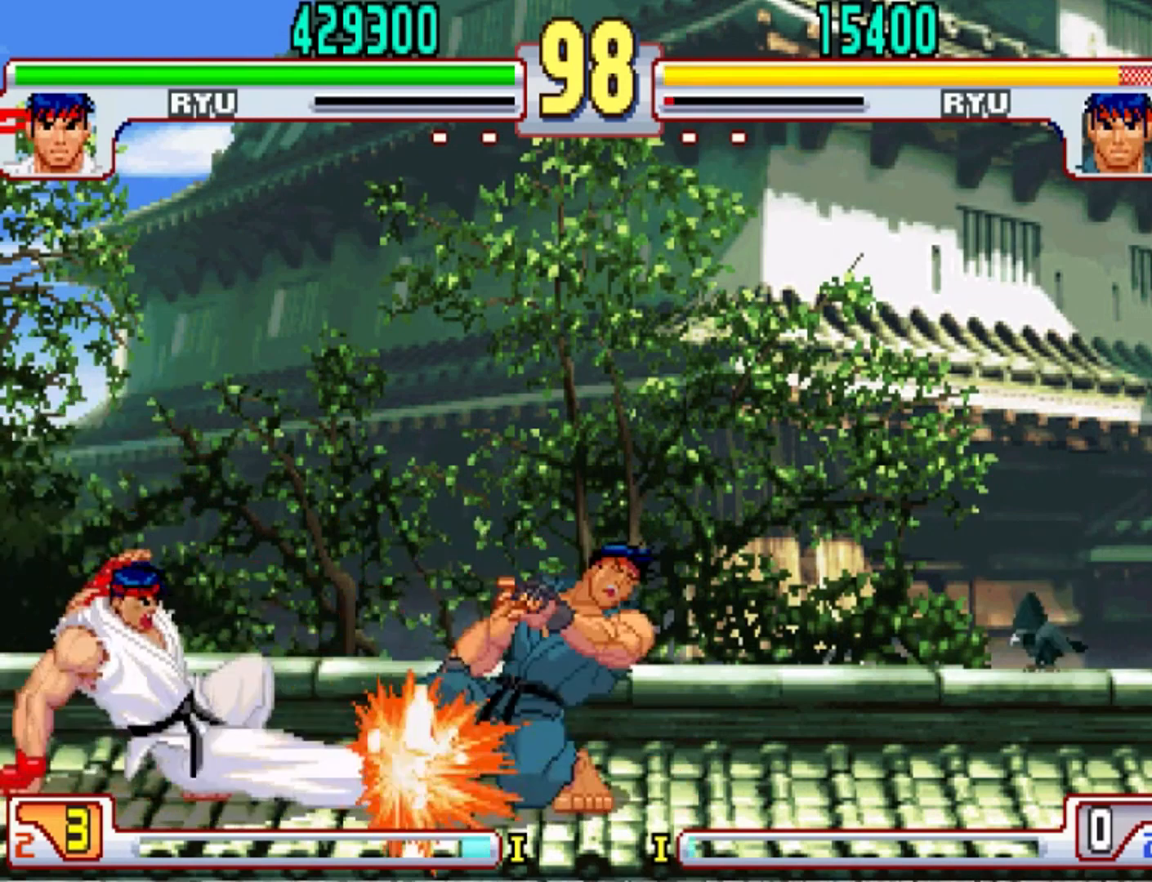
{"buttons": [], "left_stick": "right", "events": [[167, "left_stick", "down-right"], [300, "left_stick", "right"]]}
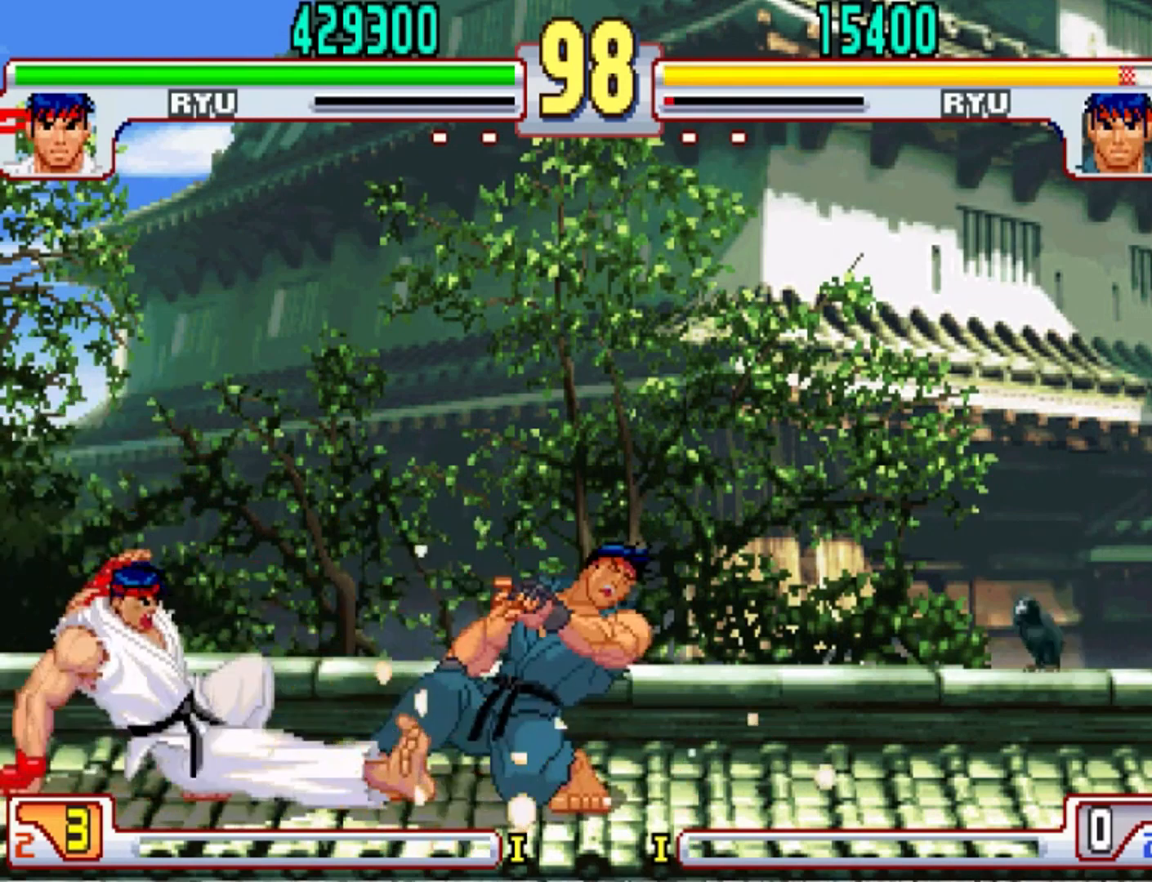
{"buttons": [], "left_stick": "center", "events": [[67, "left_stick", "center"]]}
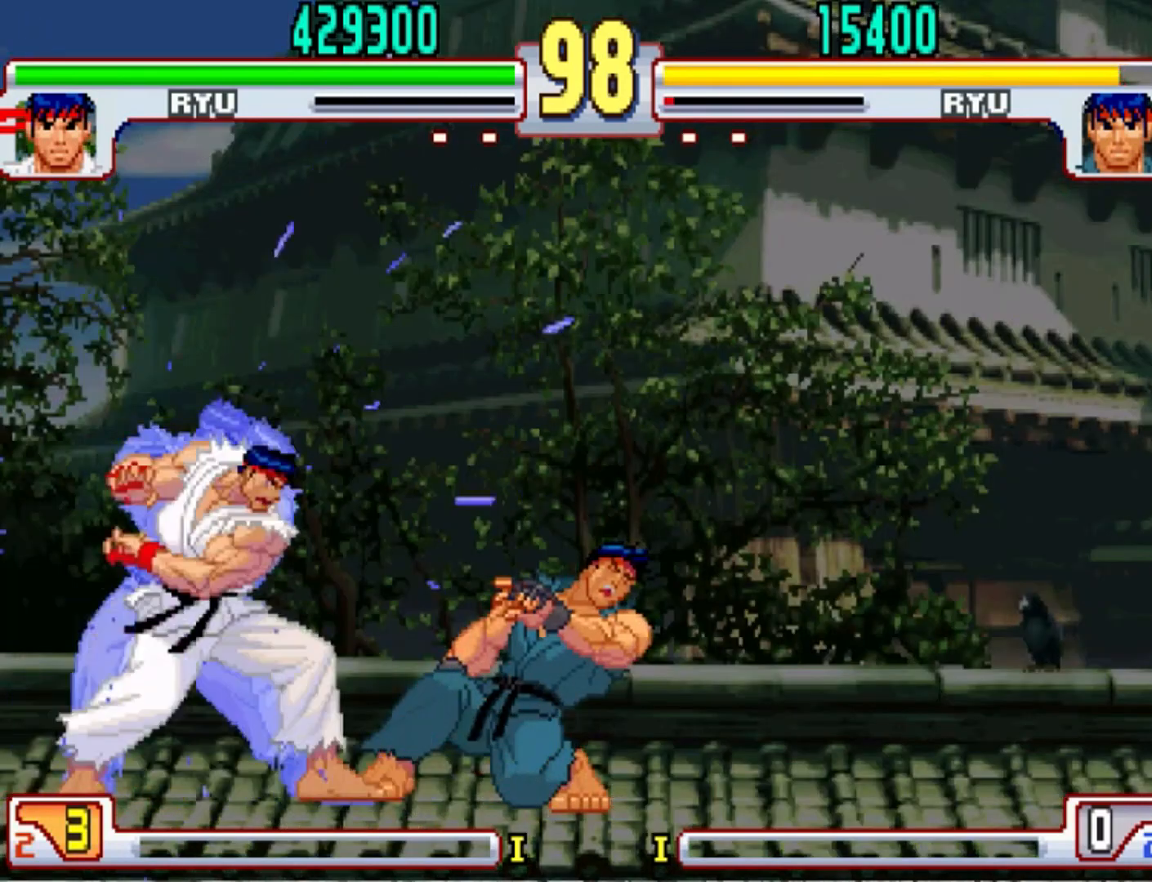
{"buttons": [], "left_stick": "center", "events": []}
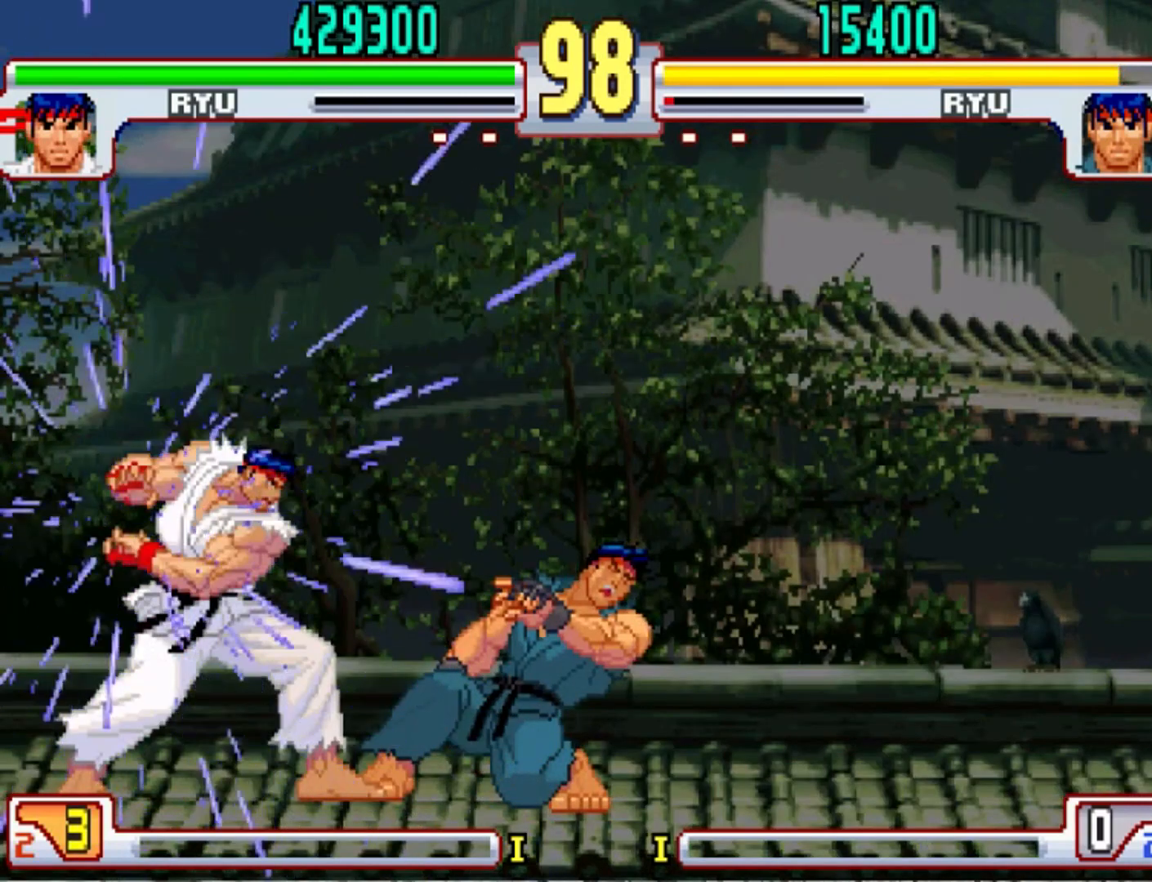
{"buttons": [], "left_stick": "center", "events": []}
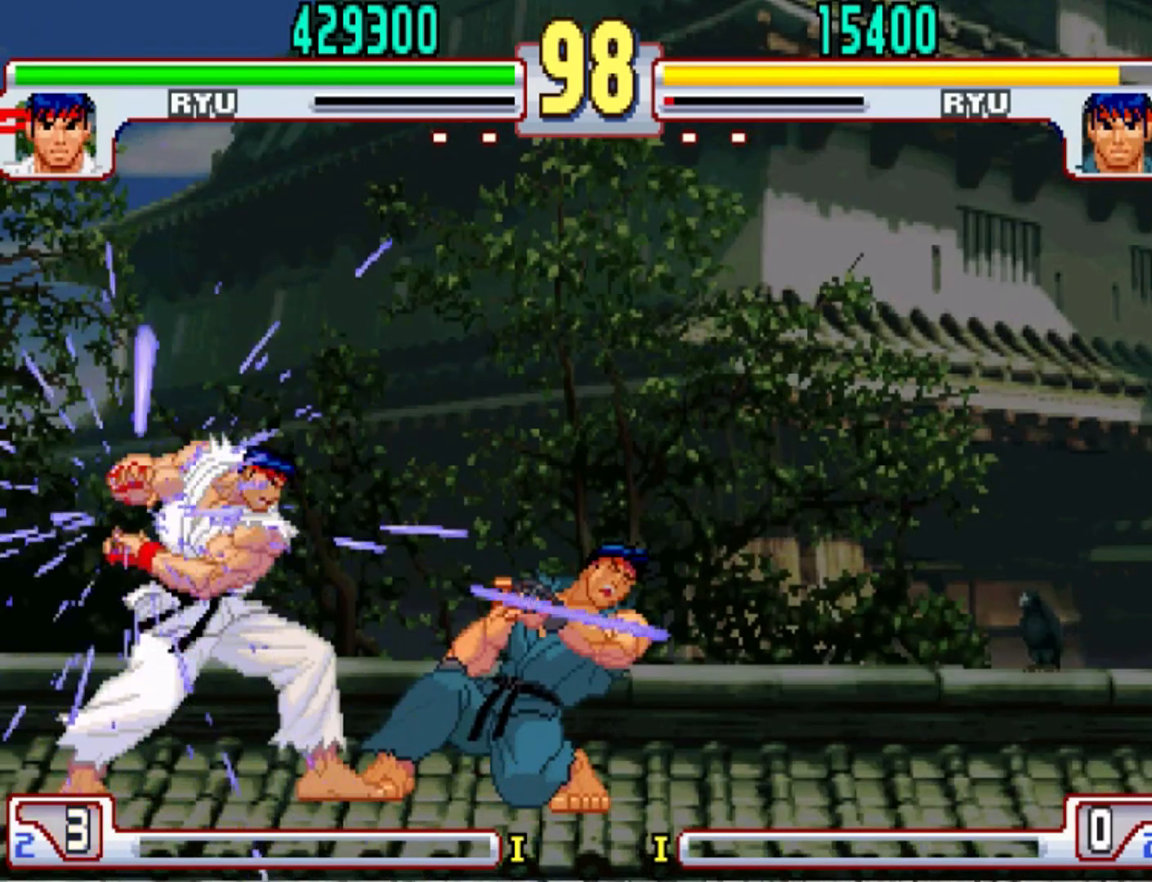
{"buttons": [], "left_stick": "center", "events": []}
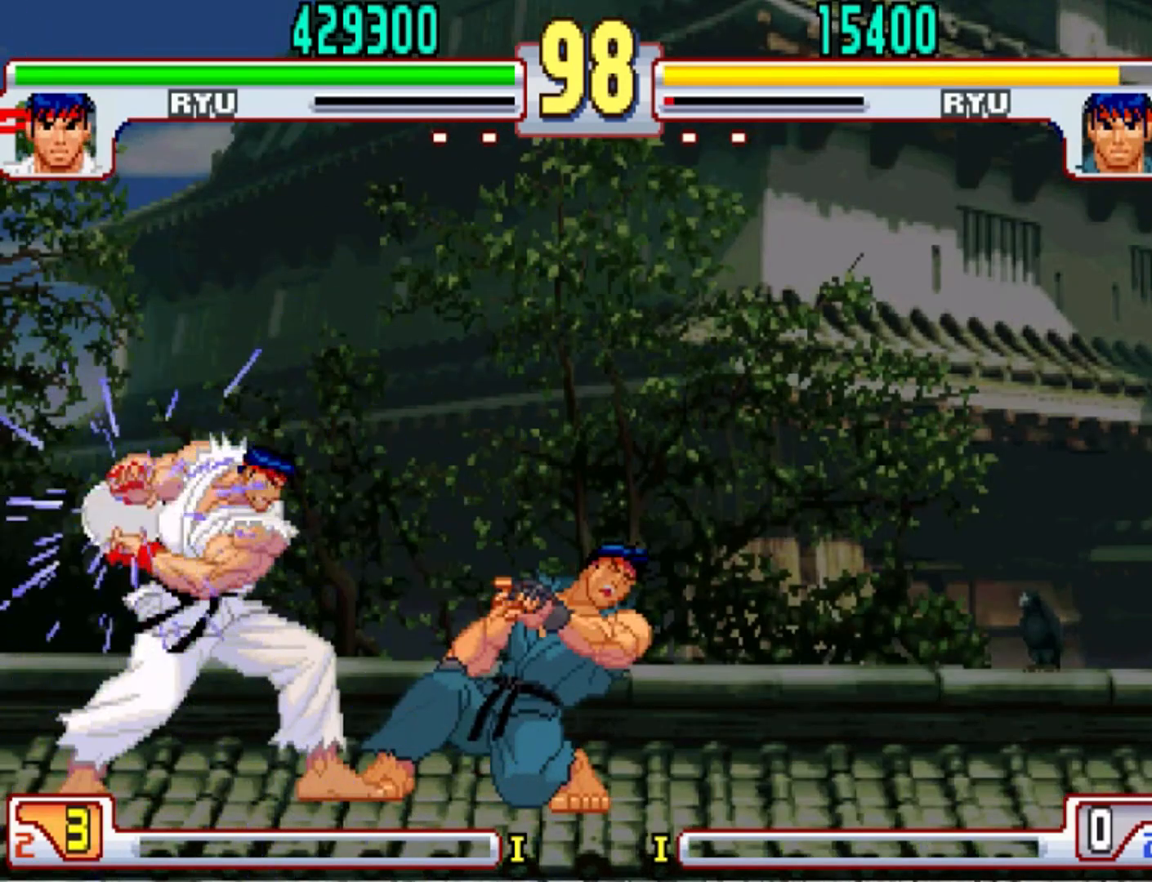
{"buttons": [], "left_stick": "center", "events": []}
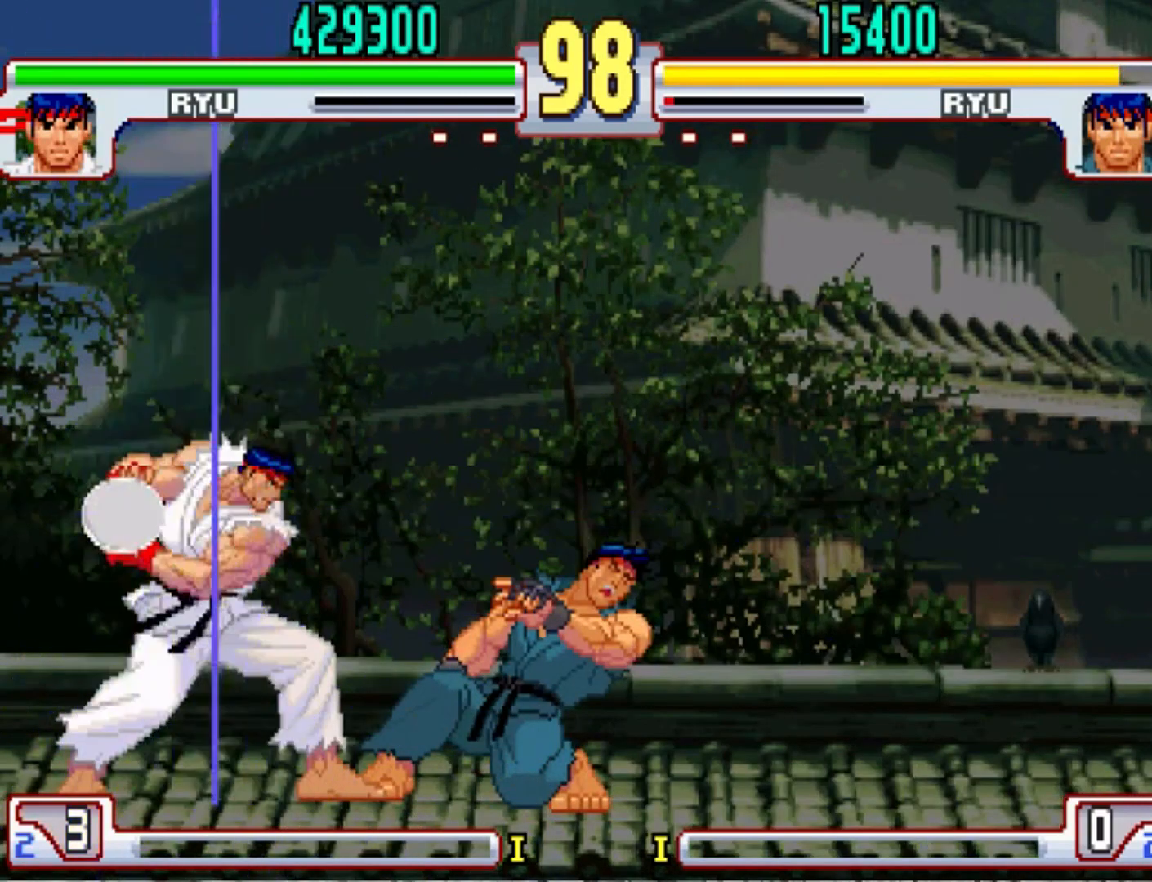
{"buttons": [], "left_stick": "center", "events": []}
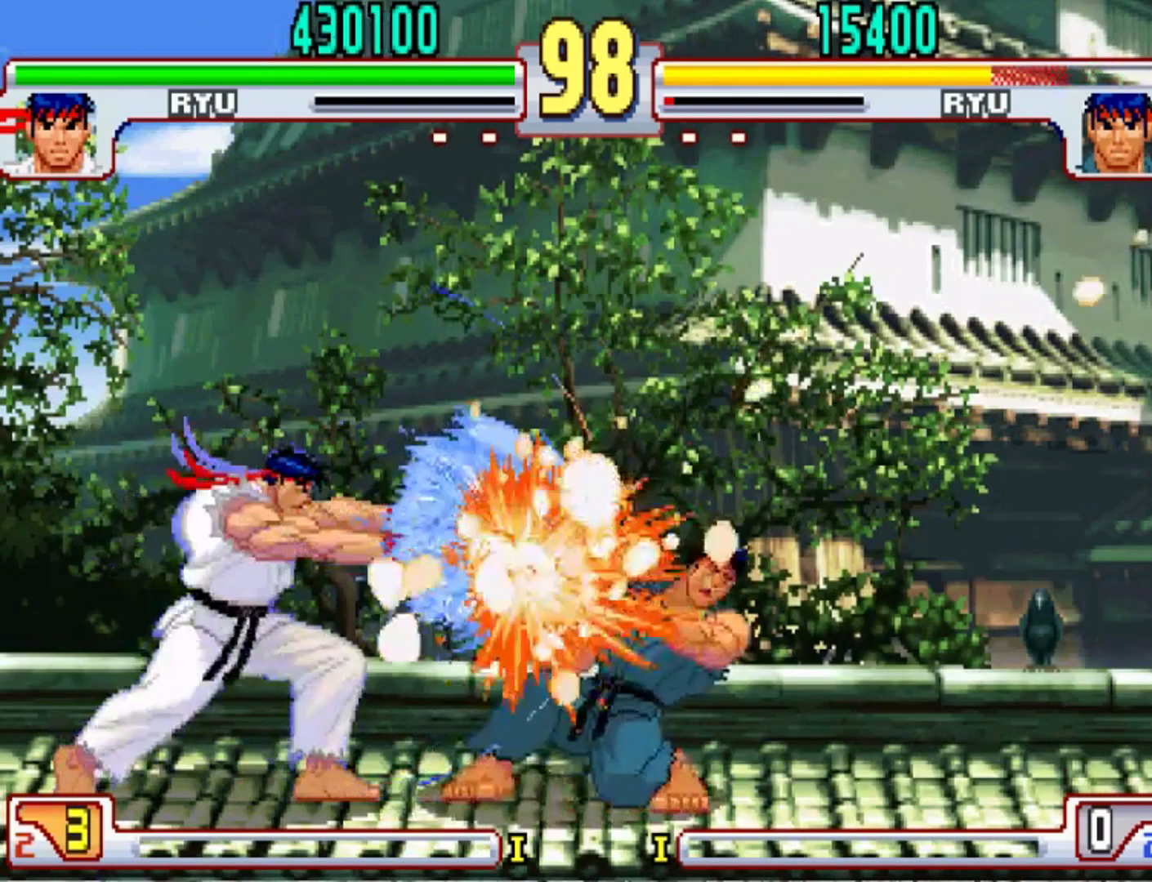
{"buttons": [], "left_stick": "down", "events": [[434, "left_stick", "down"]]}
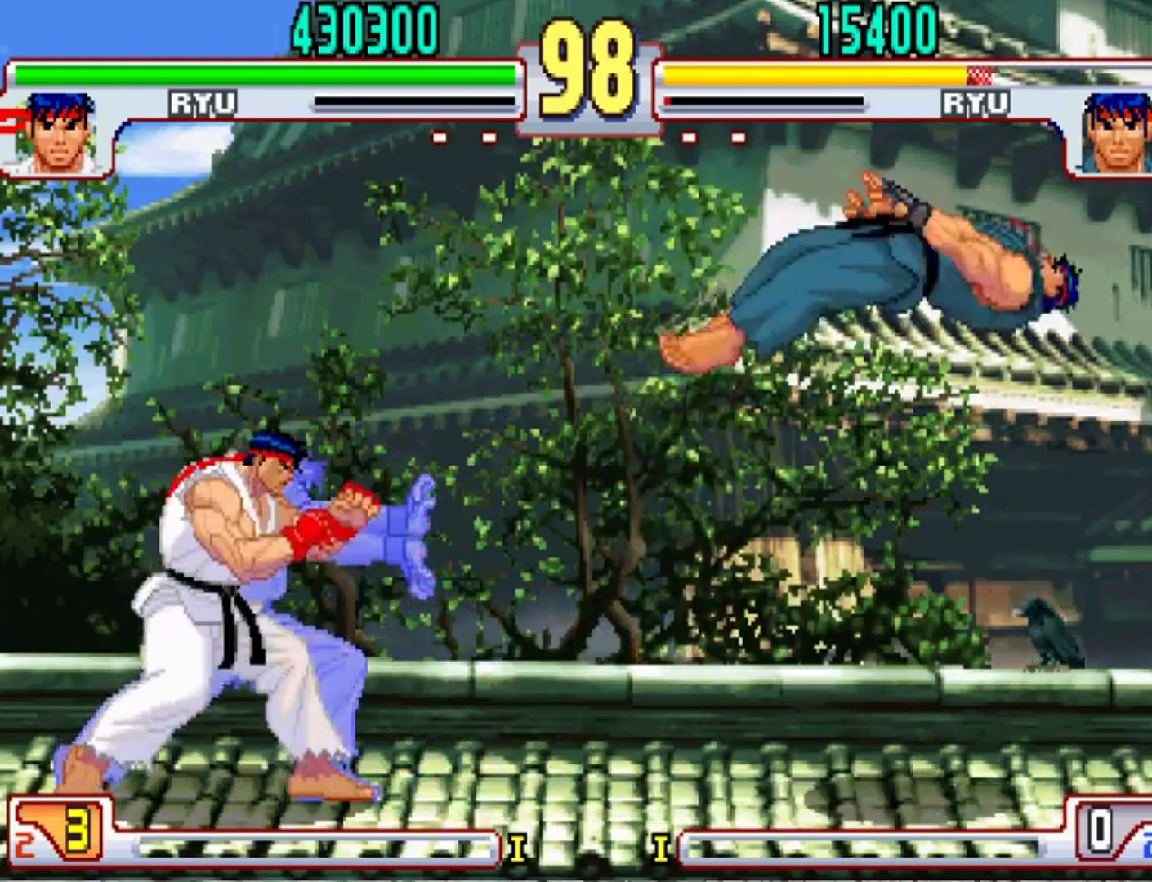
{"buttons": [], "left_stick": "center", "events": [[33, "left_stick", "down-left"], [133, "R2", "down"], [200, "R2", "up"], [200, "left_stick", "center"]]}
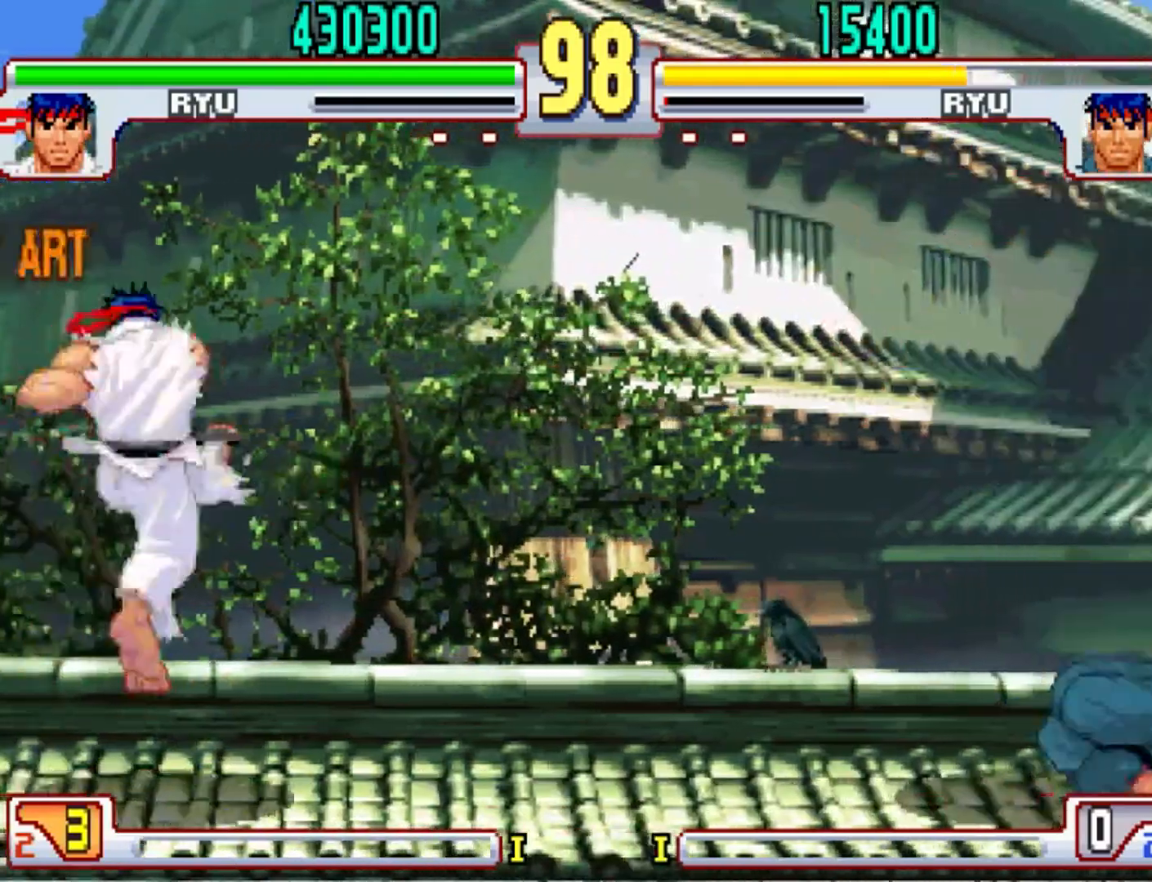
{"buttons": [], "left_stick": "center", "events": []}